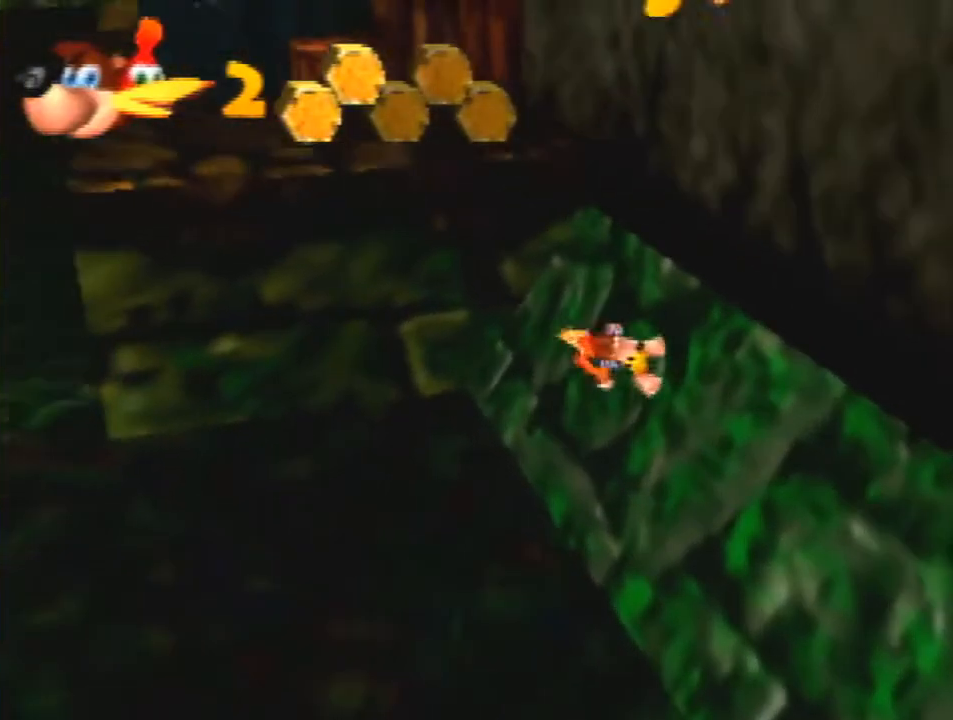
Gameplay with a controller (Nintendo layout); each line is a JSON object with the inputs held at the frame after it. "events" lists button and stick changes between this image and that frame as [ms after this image, input, new state], when the widget could be followed in between. Not read: L1 L3 R3.
{"buttons": ["A", "Z"], "left_stick": "up-right", "events": []}
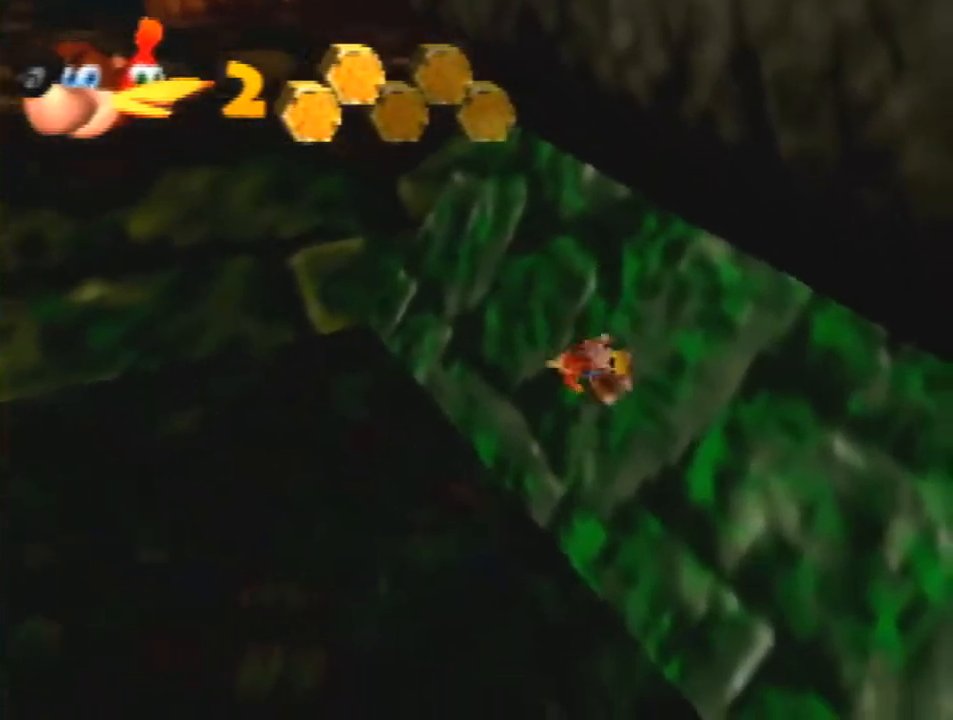
{"buttons": ["A", "Z"], "left_stick": "up-left", "events": [[233, "A", "up"], [333, "left_stick", "up-left"], [367, "A", "down"]]}
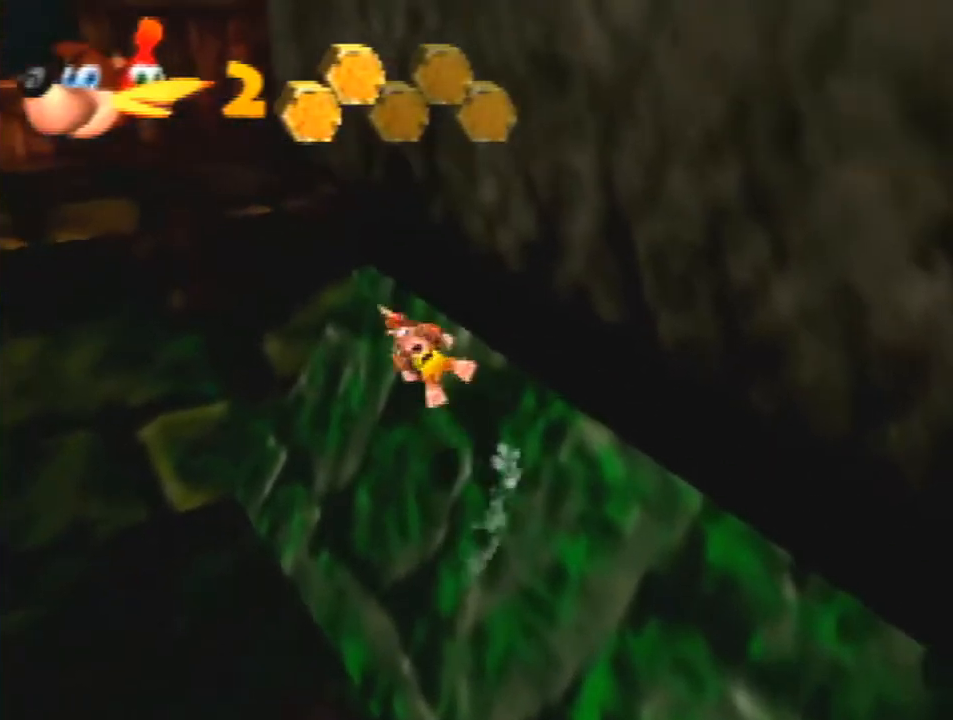
{"buttons": ["A", "Z"], "left_stick": "up-left", "events": []}
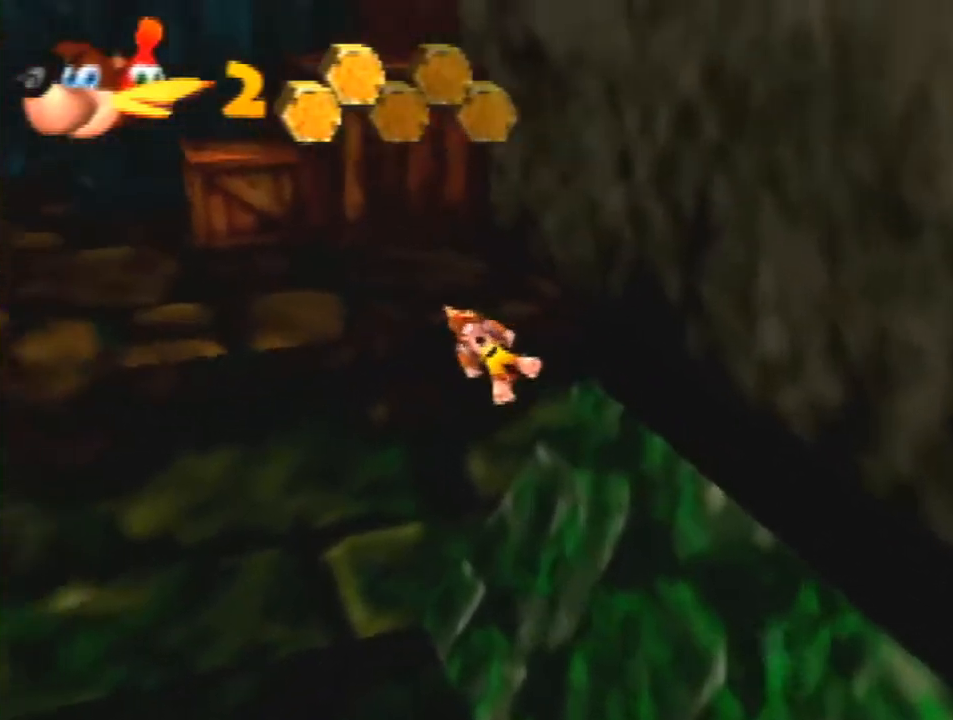
{"buttons": ["Z"], "left_stick": "up-left", "events": [[367, "A", "up"]]}
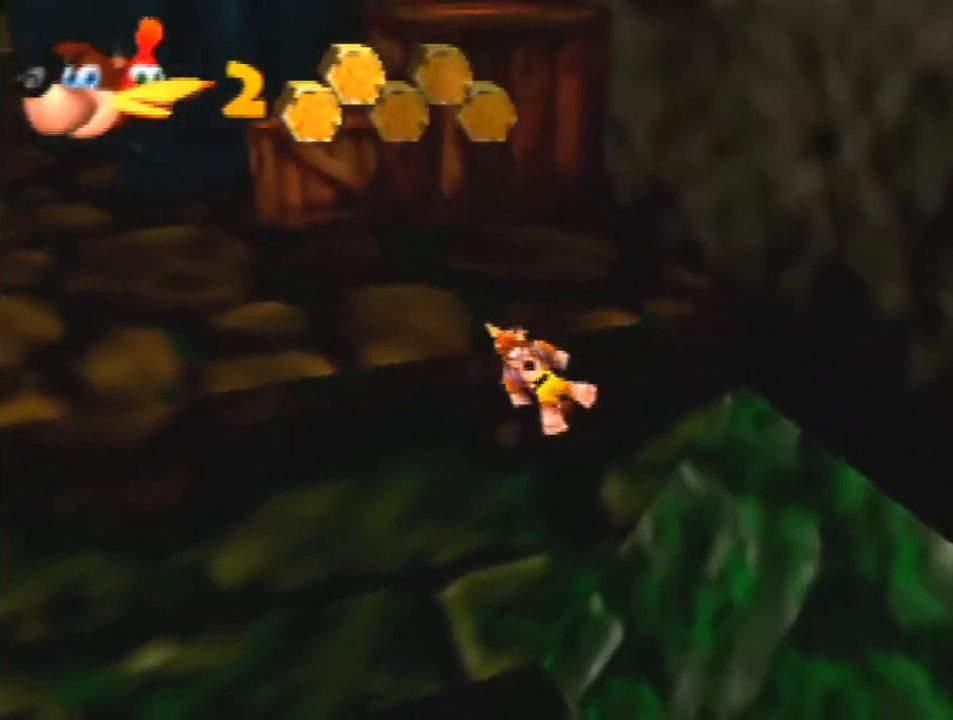
{"buttons": [], "left_stick": "up", "events": [[100, "A", "down"], [167, "B", "down"], [200, "A", "up"], [233, "left_stick", "up"], [333, "B", "up"], [500, "Z", "up"]]}
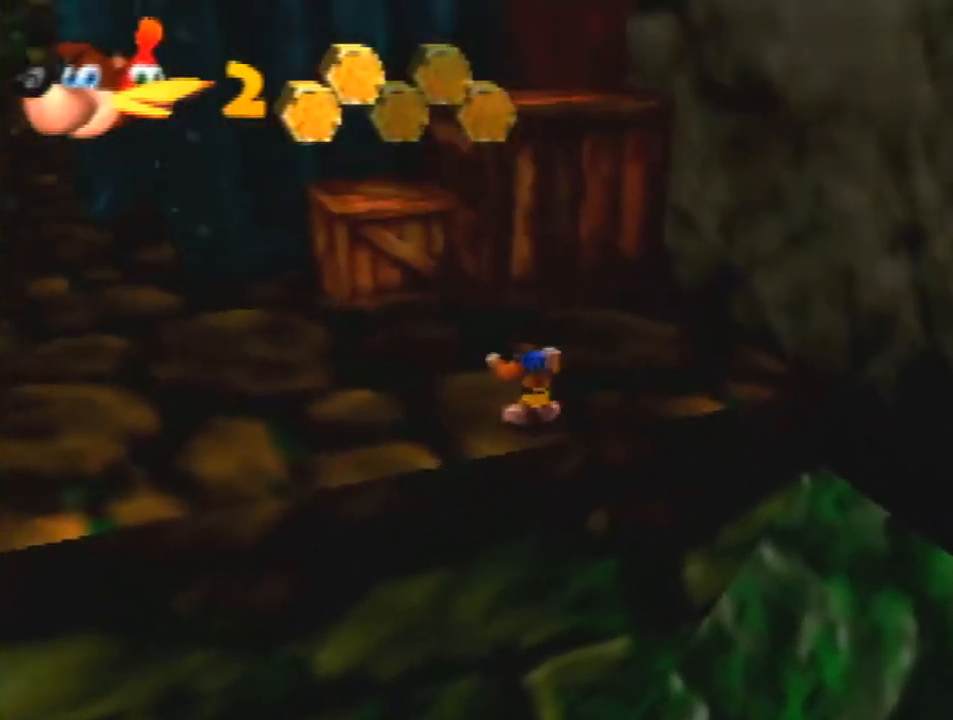
{"buttons": ["Z"], "left_stick": "up-left", "events": [[67, "Z", "down"], [67, "left_stick", "up-left"], [133, "C_LEFT", "down"], [233, "C_LEFT", "up"]]}
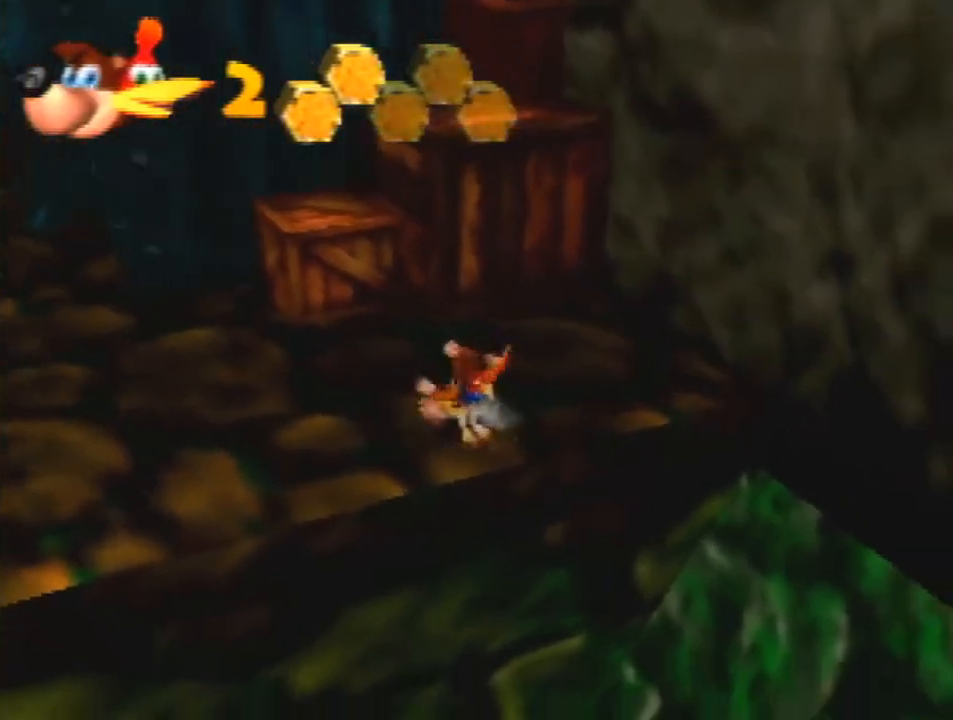
{"buttons": ["Z"], "left_stick": "up-left", "events": [[200, "A", "down"], [300, "A", "up"]]}
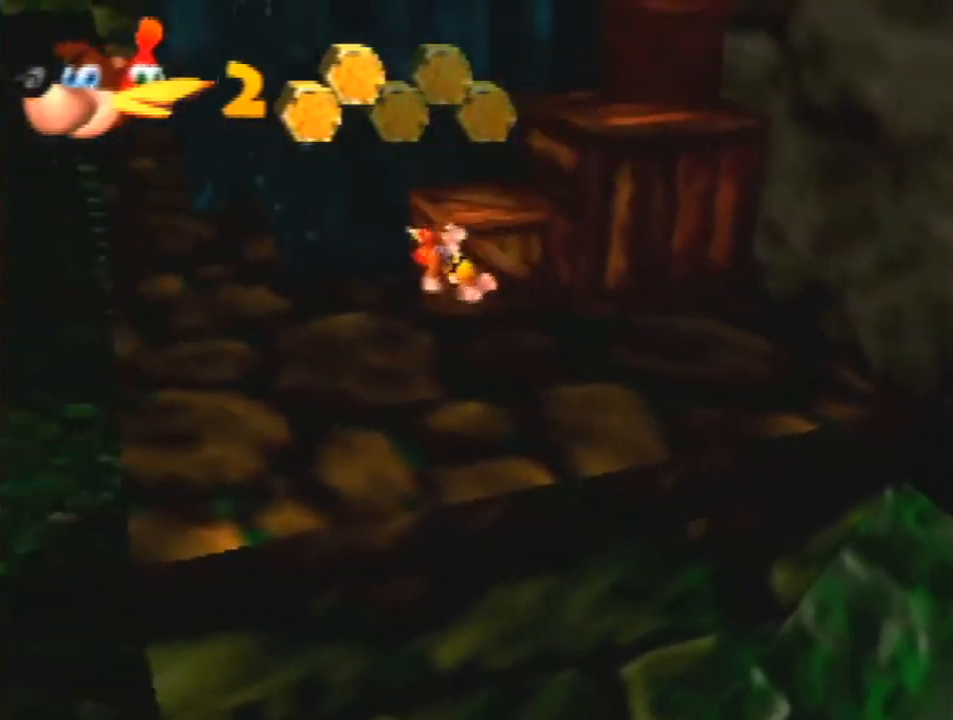
{"buttons": ["Z"], "left_stick": "up-left", "events": []}
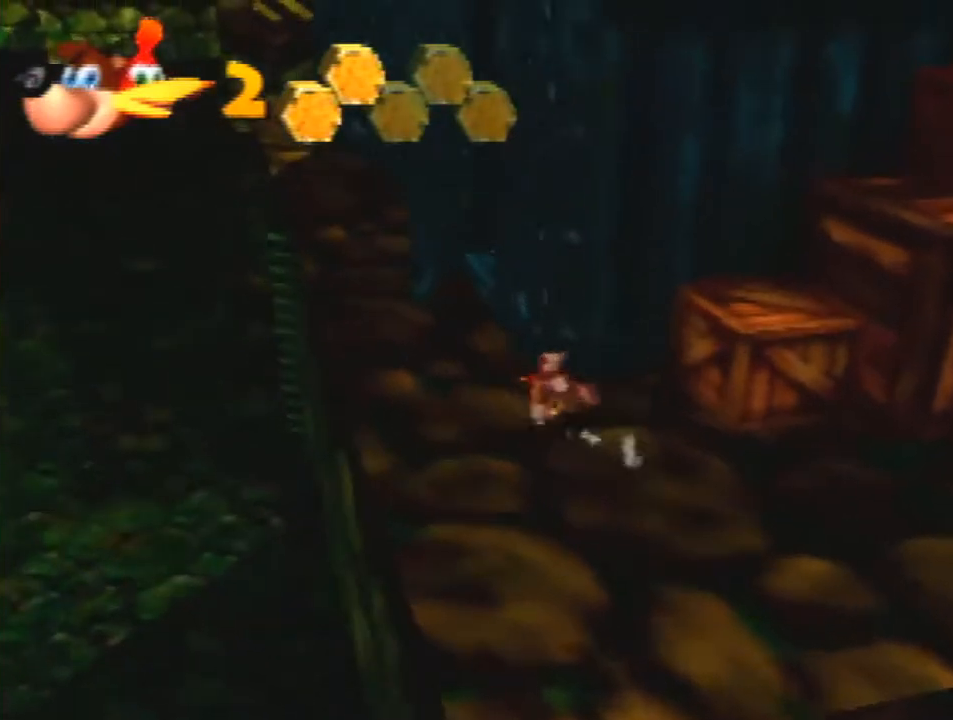
{"buttons": ["Z"], "left_stick": "up", "events": [[67, "left_stick", "up"], [167, "A", "down"], [200, "A", "up"]]}
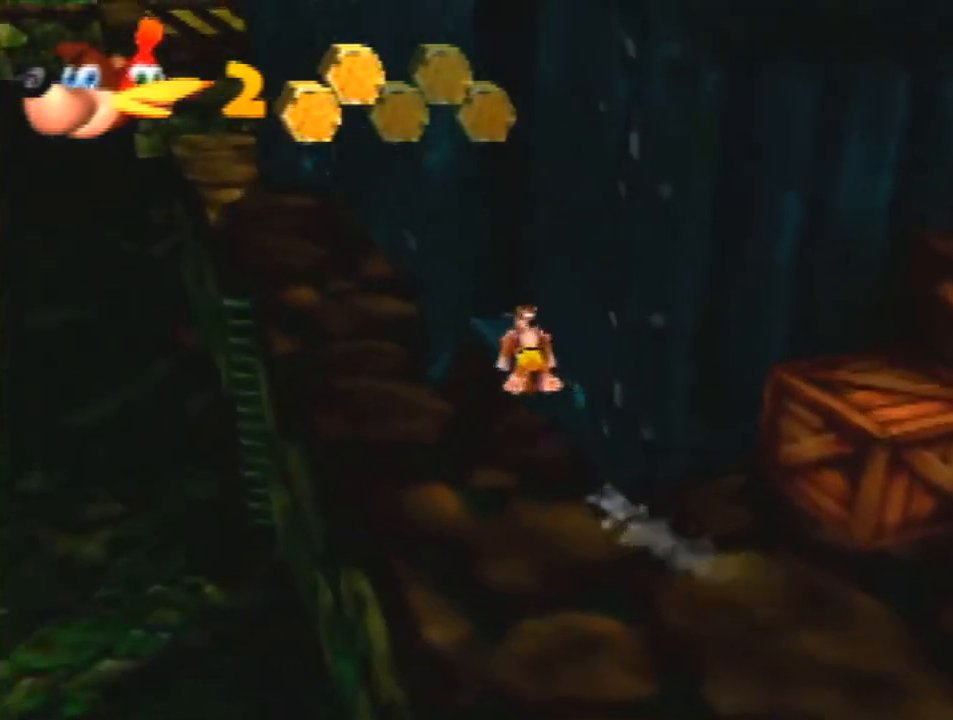
{"buttons": ["Z"], "left_stick": "up-right", "events": [[67, "left_stick", "up-right"], [267, "A", "down"], [367, "A", "up"]]}
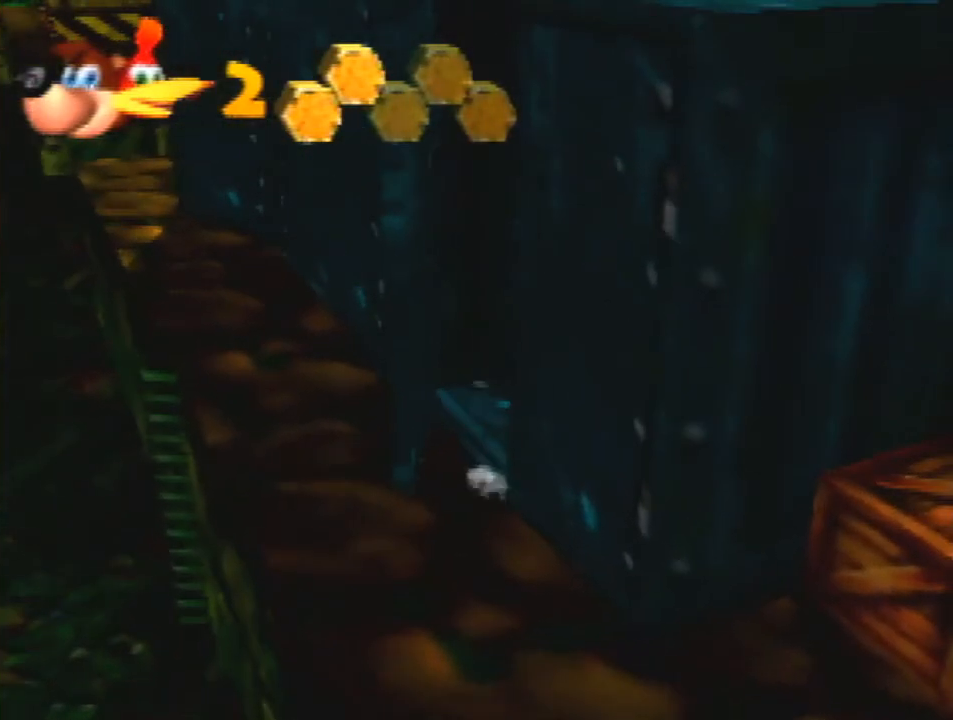
{"buttons": ["Z"], "left_stick": "center", "events": [[300, "left_stick", "center"]]}
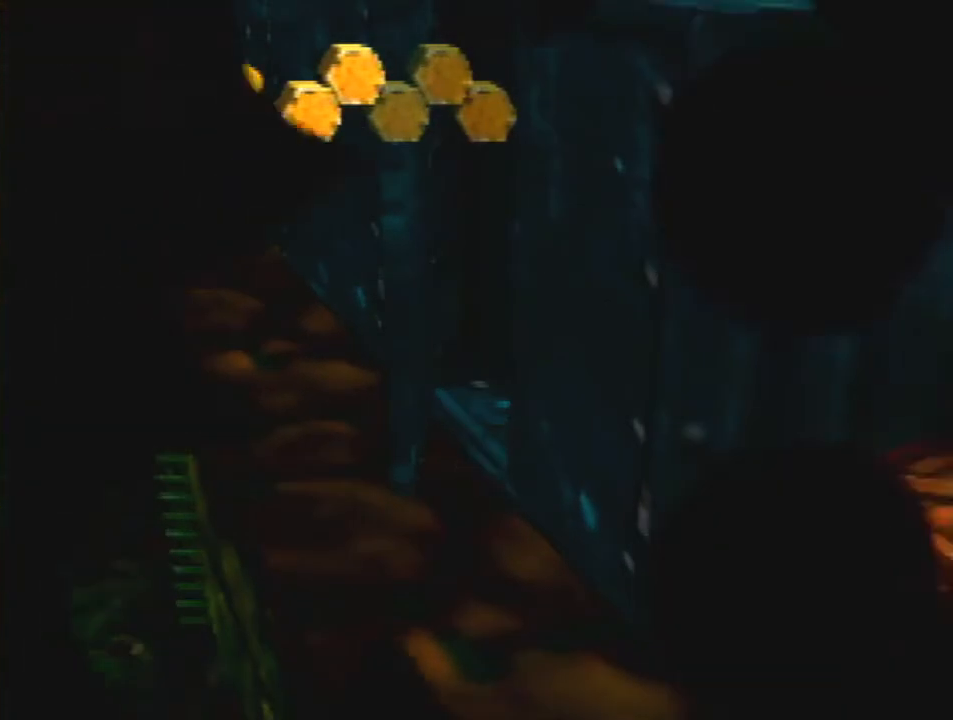
{"buttons": ["Z"], "left_stick": "center", "events": [[300, "C_DOWN", "down"], [300, "C_LEFT", "down"], [300, "C_UP", "down"], [300, "R1", "down"], [433, "C_DOWN", "up"], [433, "C_LEFT", "up"], [433, "C_UP", "up"], [433, "R1", "up"]]}
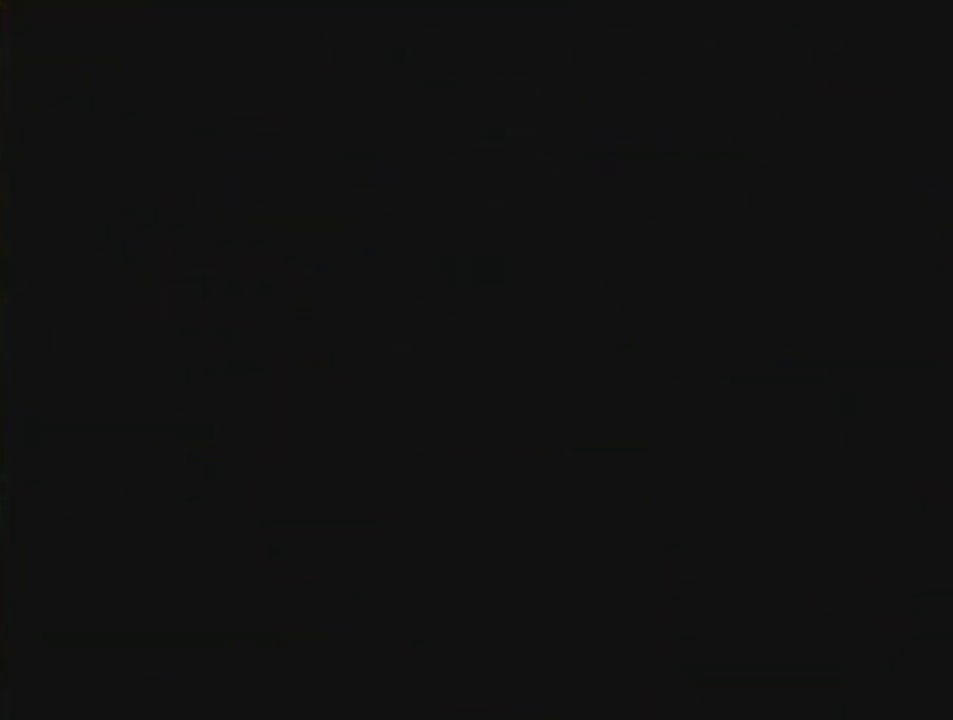
{"buttons": ["Z"], "left_stick": "left", "events": [[367, "left_stick", "left"]]}
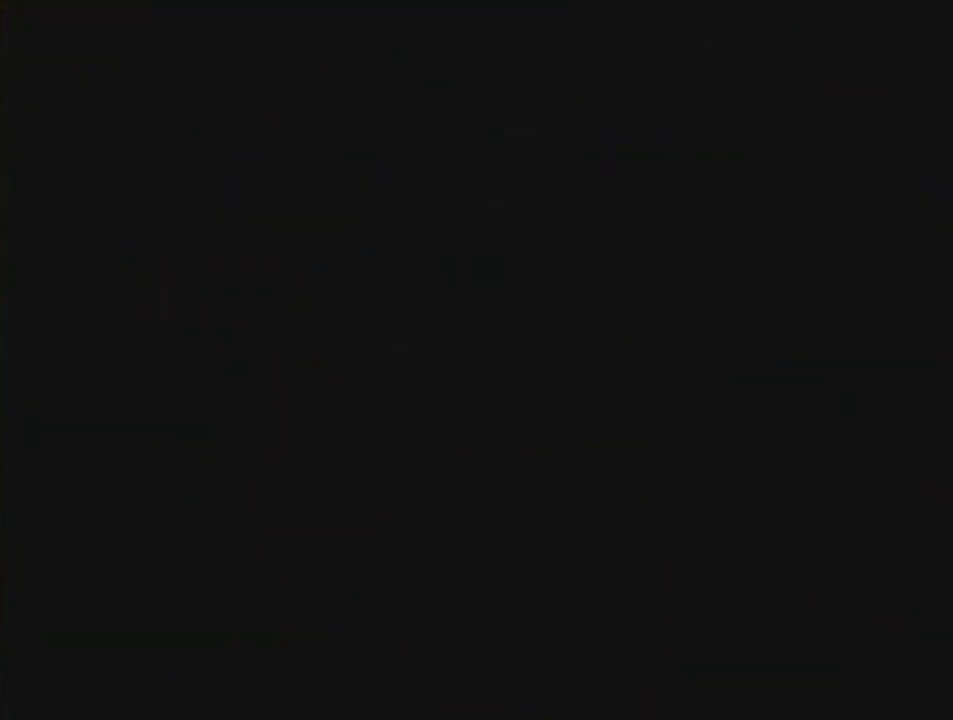
{"buttons": ["Z"], "left_stick": "left", "events": []}
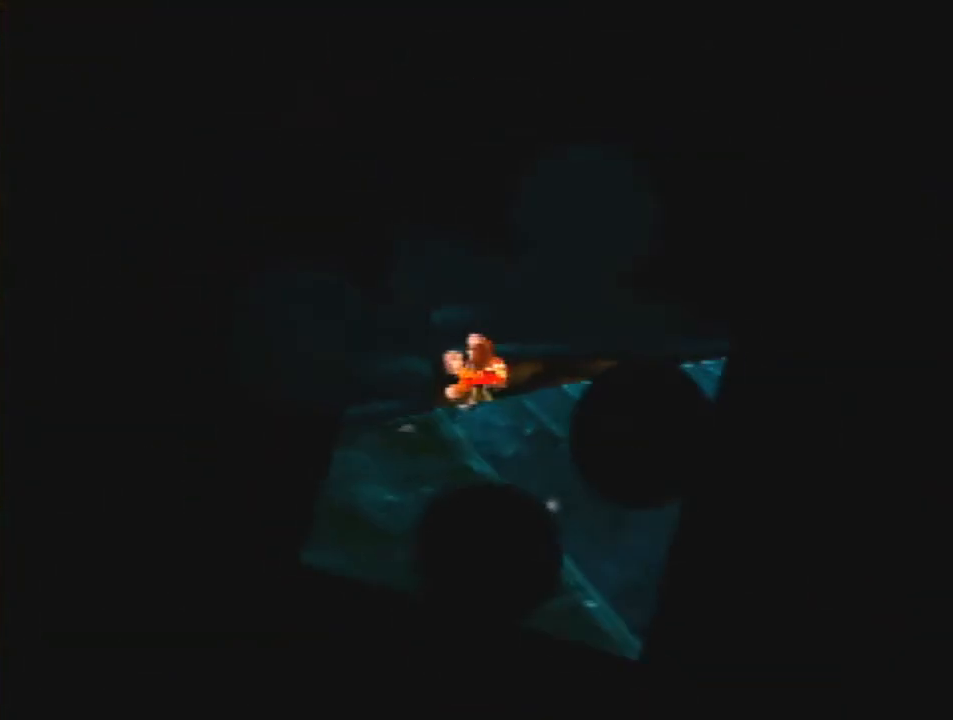
{"buttons": ["Z"], "left_stick": "left", "events": []}
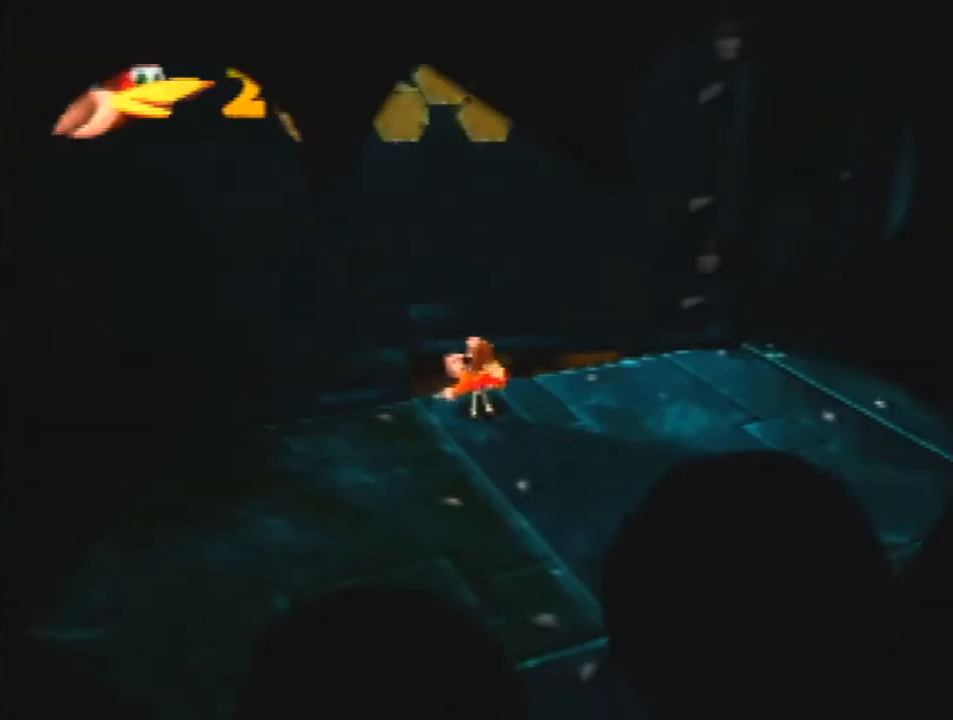
{"buttons": ["Z"], "left_stick": "left", "events": [[200, "A", "down"], [267, "A", "up"], [367, "A", "down"], [467, "A", "up"]]}
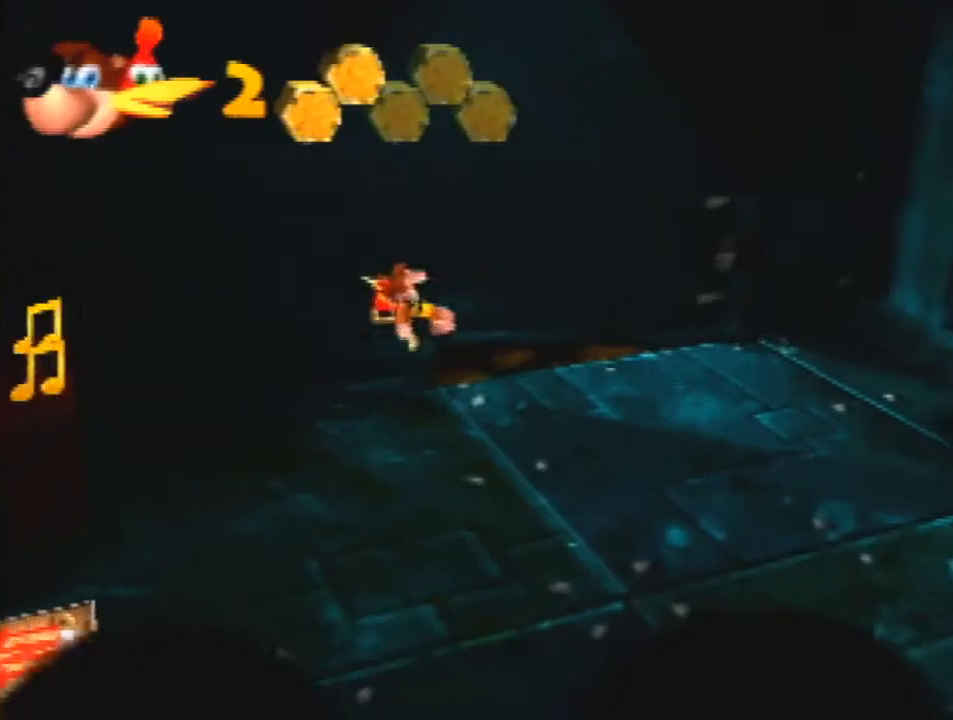
{"buttons": ["Z"], "left_stick": "left", "events": []}
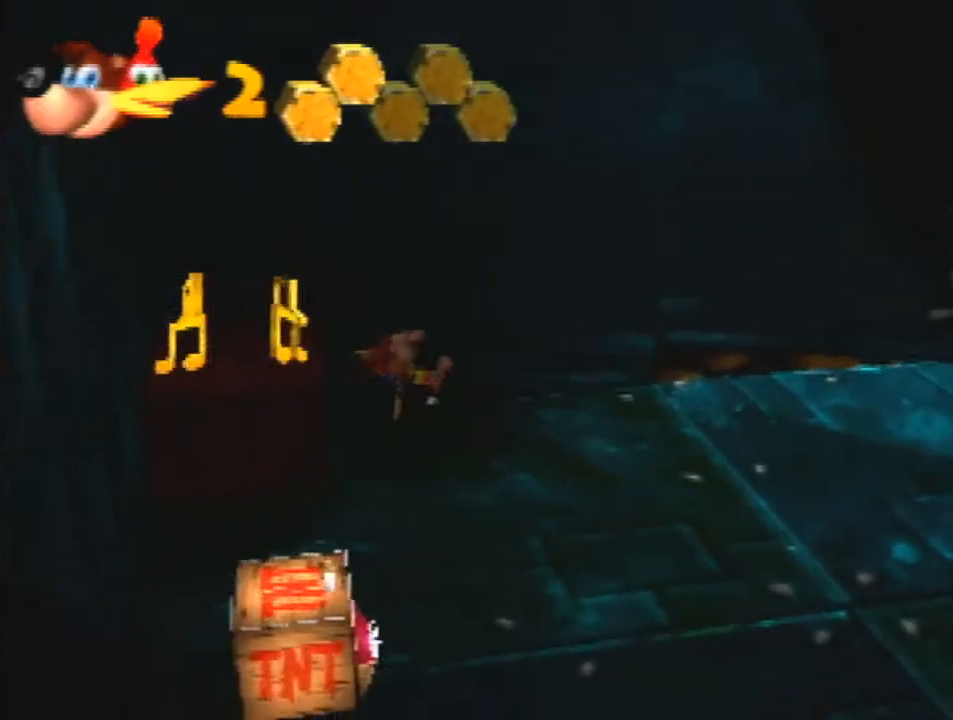
{"buttons": ["Z"], "left_stick": "down-left", "events": [[33, "A", "down"], [100, "A", "up"], [333, "left_stick", "down-left"]]}
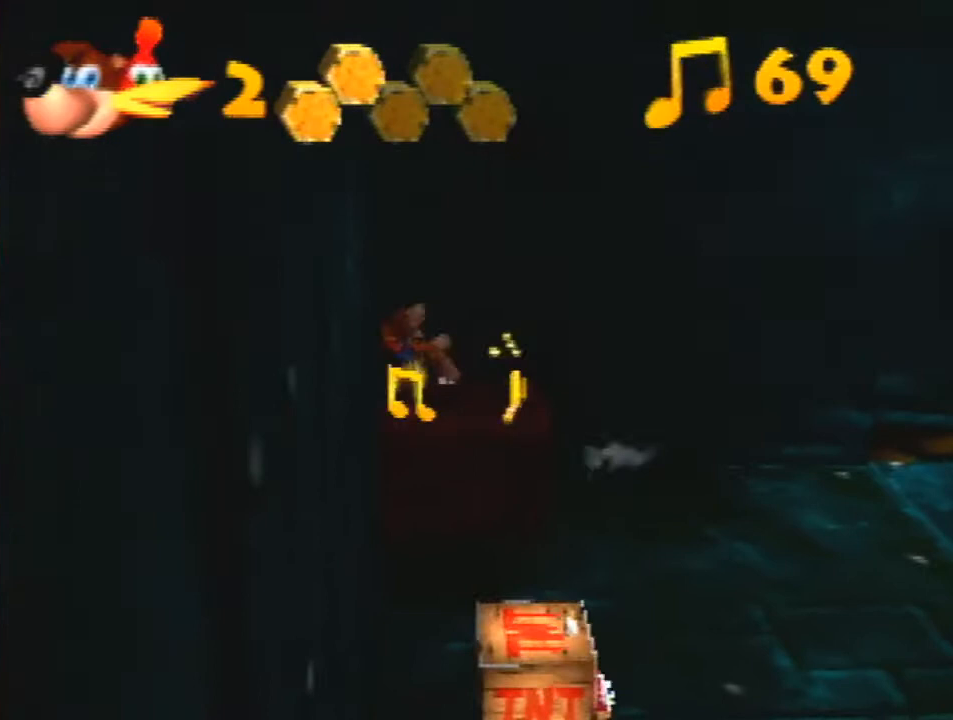
{"buttons": ["A", "Z"], "left_stick": "up-right", "events": [[133, "left_stick", "down-right"], [200, "left_stick", "right"], [467, "A", "down"], [467, "left_stick", "up-right"]]}
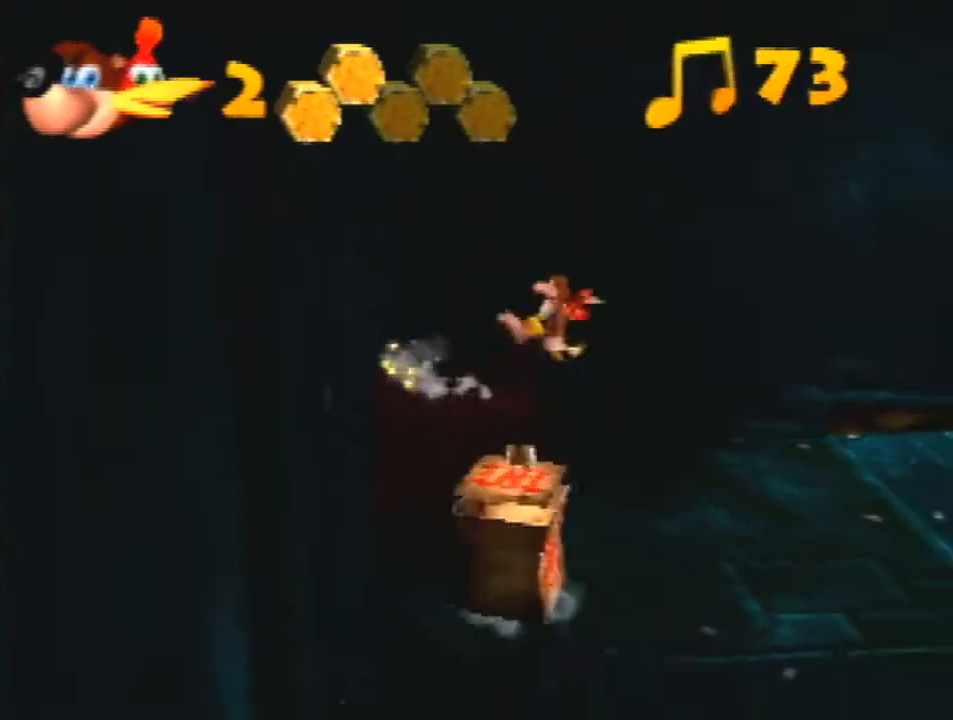
{"buttons": ["Z"], "left_stick": "up-right", "events": [[100, "A", "up"]]}
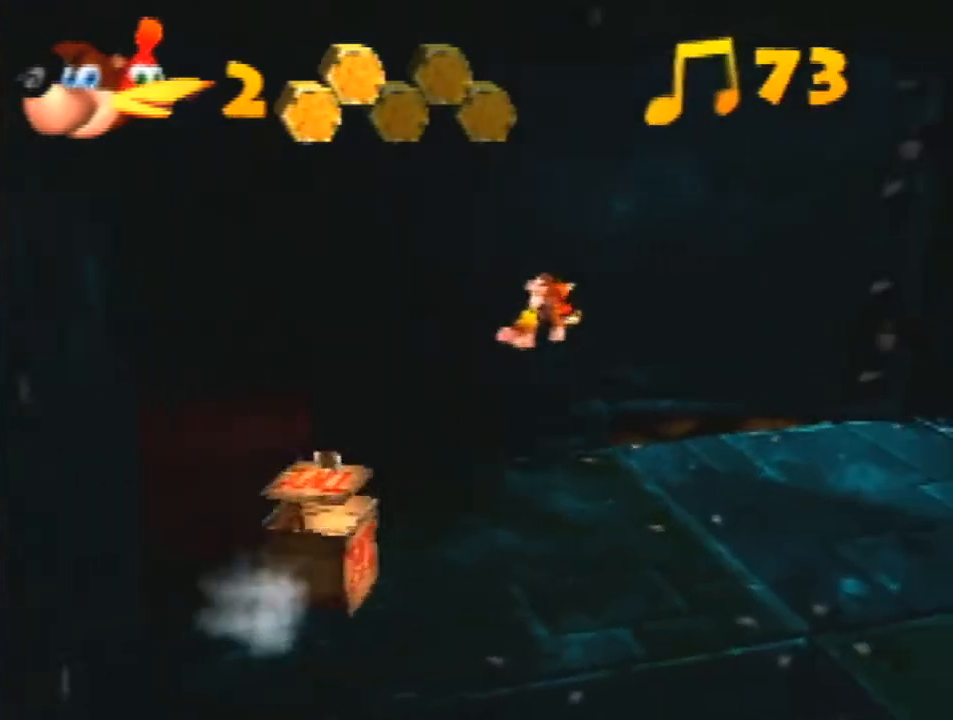
{"buttons": ["A", "Z"], "left_stick": "left", "events": [[367, "left_stick", "up-left"], [467, "A", "down"], [467, "left_stick", "left"]]}
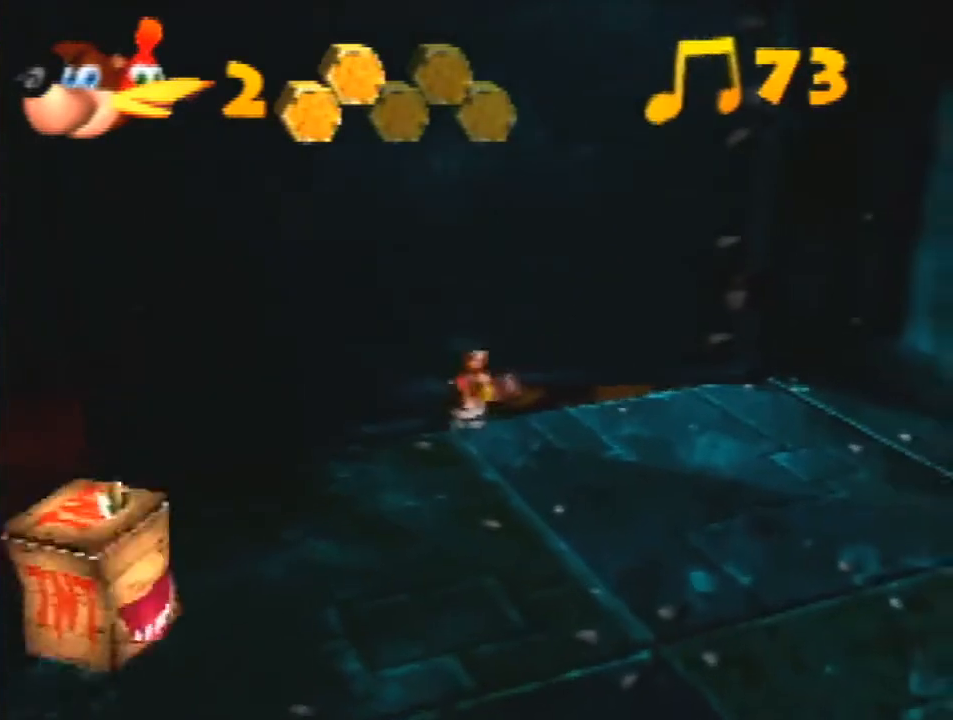
{"buttons": ["Z"], "left_stick": "left", "events": [[67, "A", "up"], [133, "A", "down"], [233, "A", "up"]]}
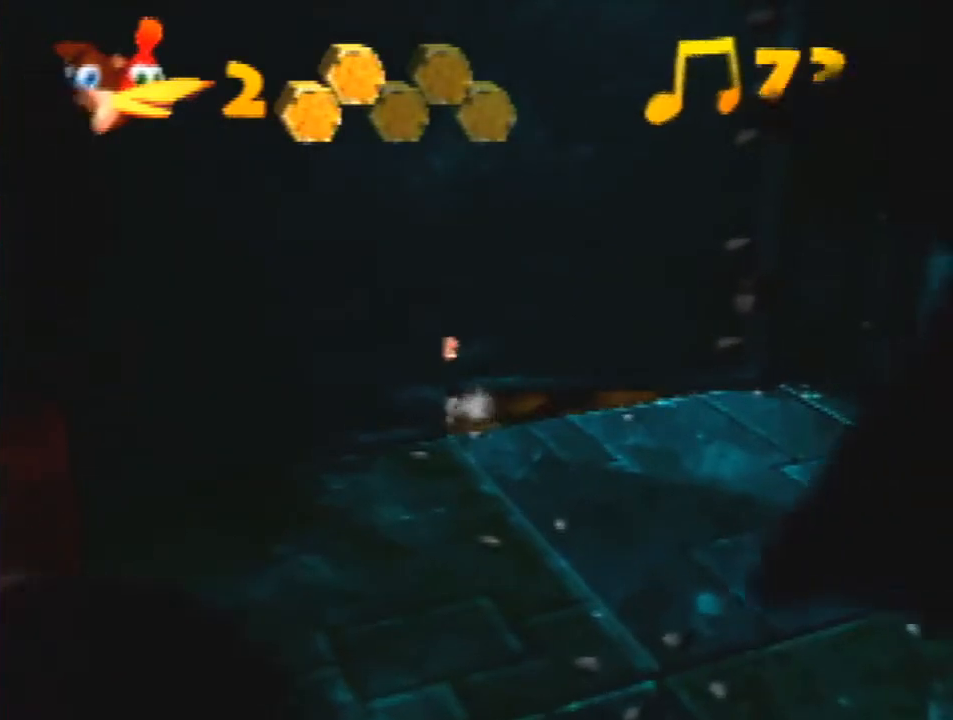
{"buttons": ["A", "B", "R1", "Z"], "left_stick": "center", "events": [[100, "left_stick", "center"], [433, "A", "down"], [467, "B", "down"], [467, "R1", "down"]]}
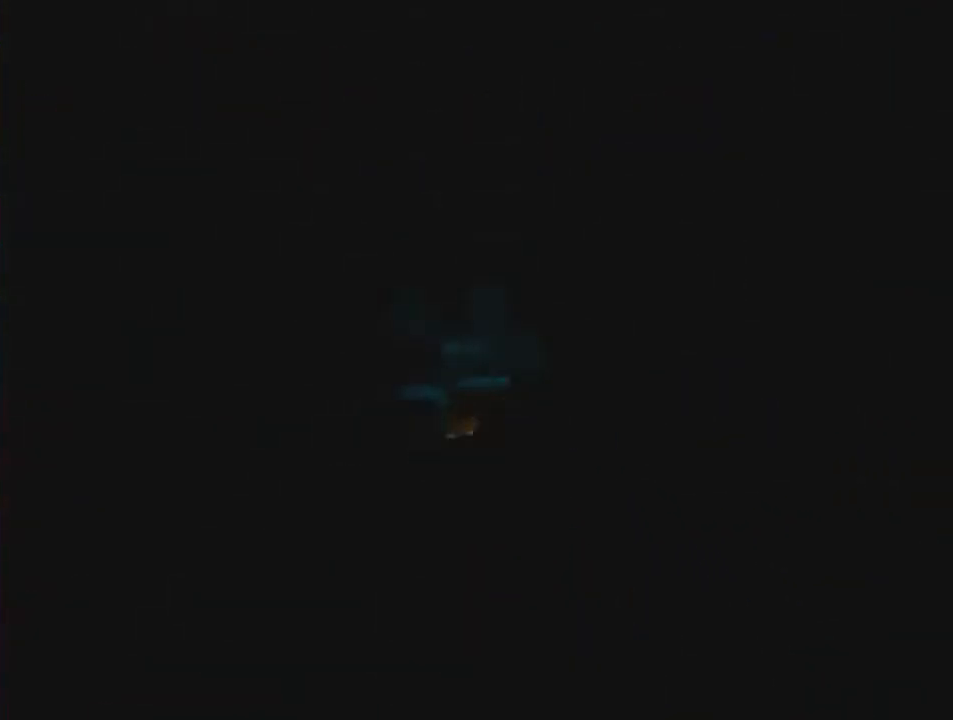
{"buttons": ["Z"], "left_stick": "up-left", "events": [[100, "R1", "up"], [133, "A", "up"], [133, "B", "up"], [467, "left_stick", "up-left"]]}
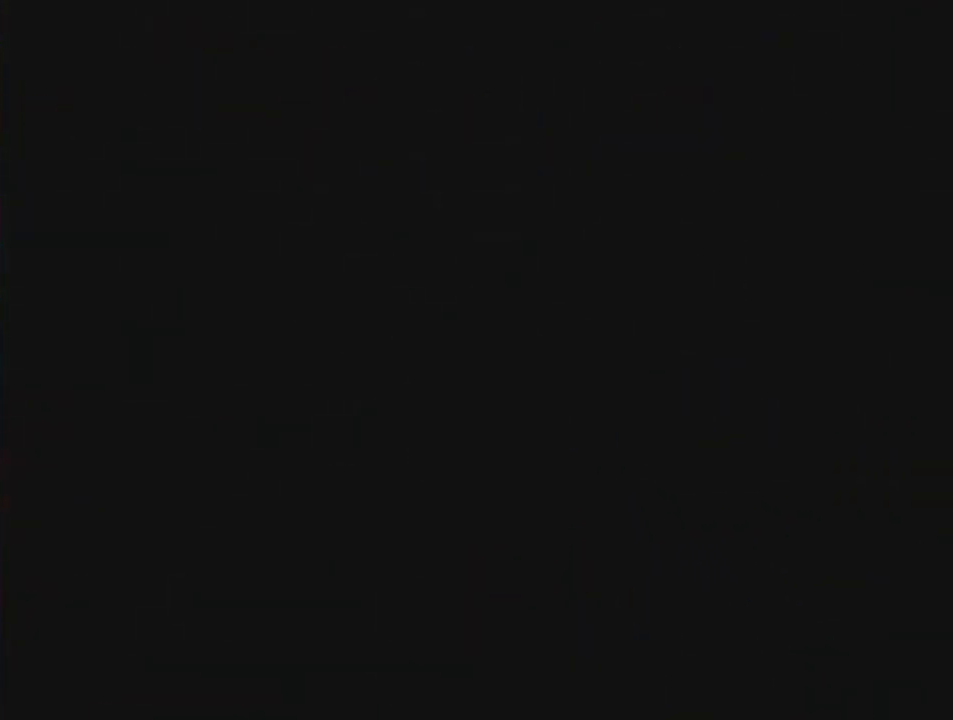
{"buttons": ["Z"], "left_stick": "up-left", "events": []}
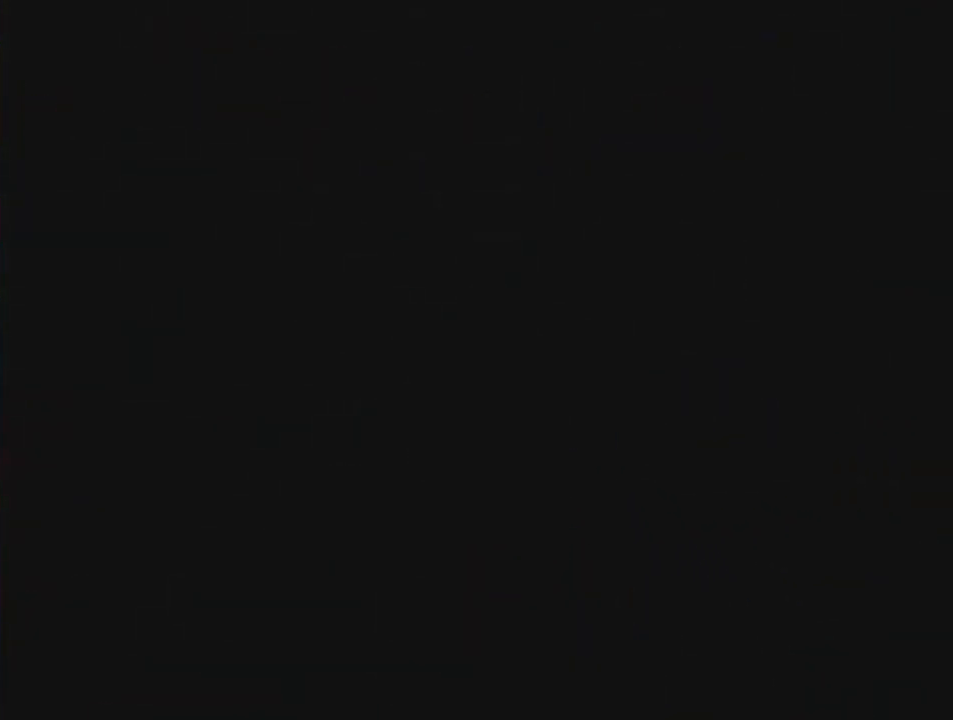
{"buttons": ["Z"], "left_stick": "up-left", "events": []}
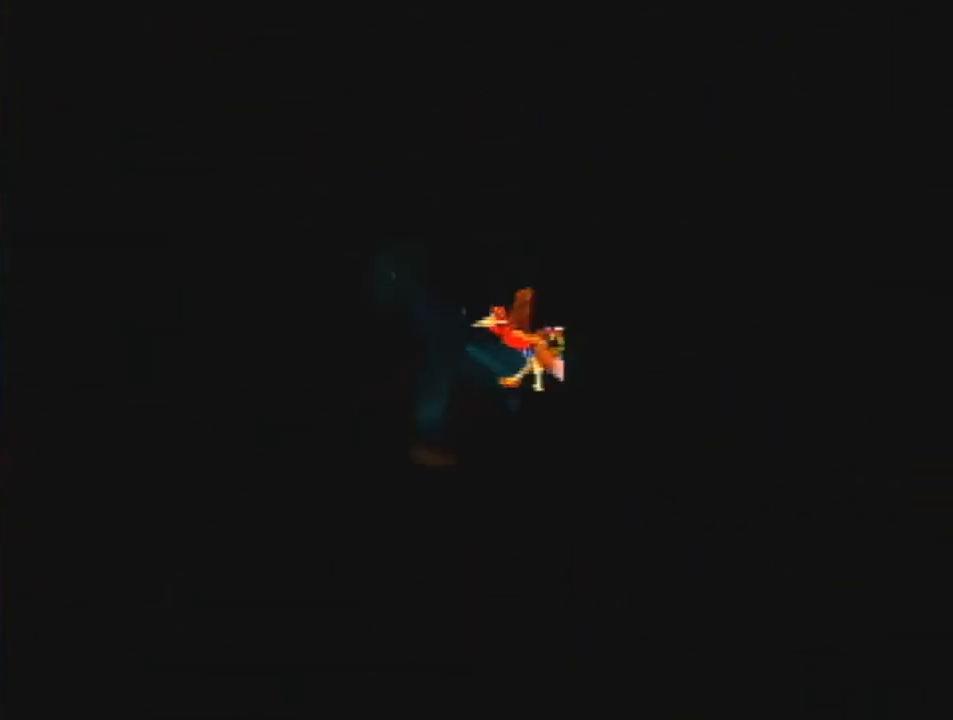
{"buttons": ["Z"], "left_stick": "up-left", "events": []}
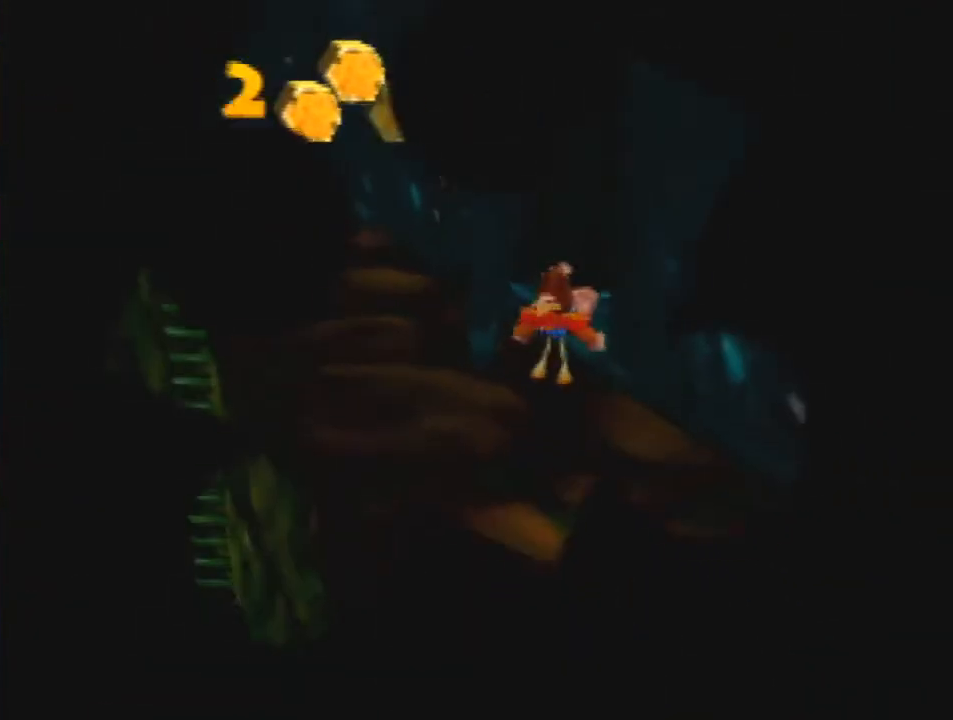
{"buttons": ["Z"], "left_stick": "left", "events": [[200, "left_stick", "left"]]}
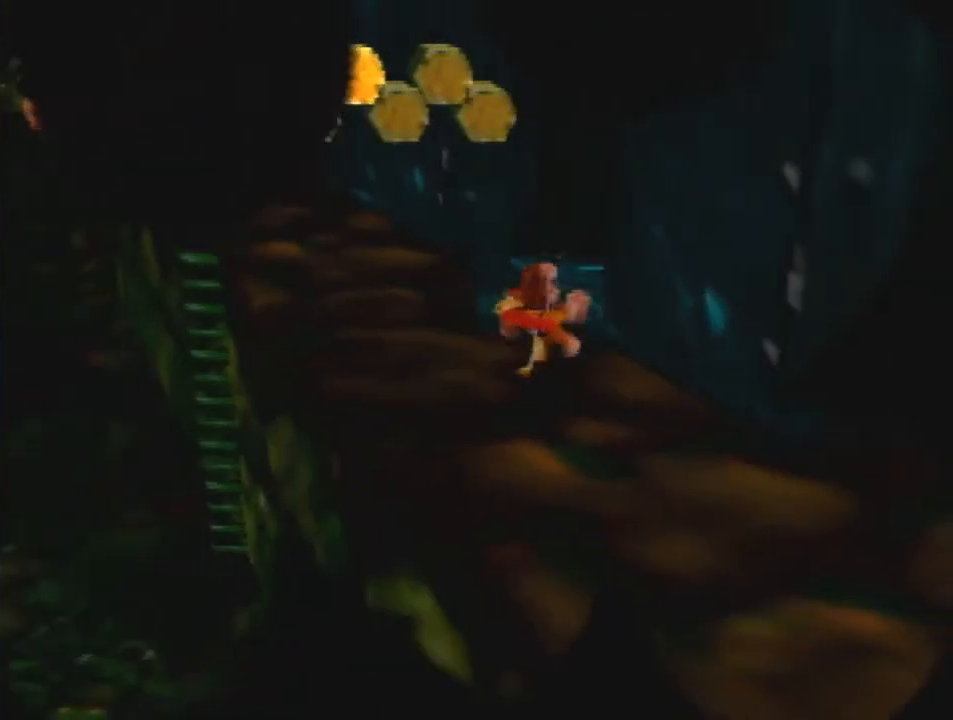
{"buttons": ["Z"], "left_stick": "up-left", "events": [[100, "left_stick", "up-left"], [400, "A", "down"], [500, "A", "up"]]}
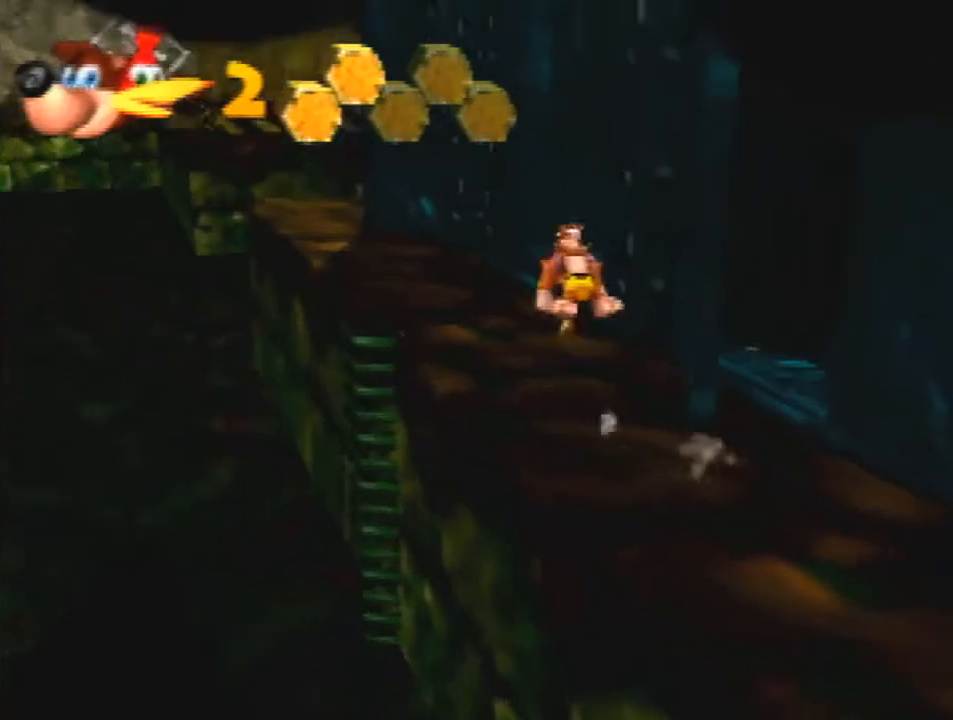
{"buttons": ["Z"], "left_stick": "up-left", "events": []}